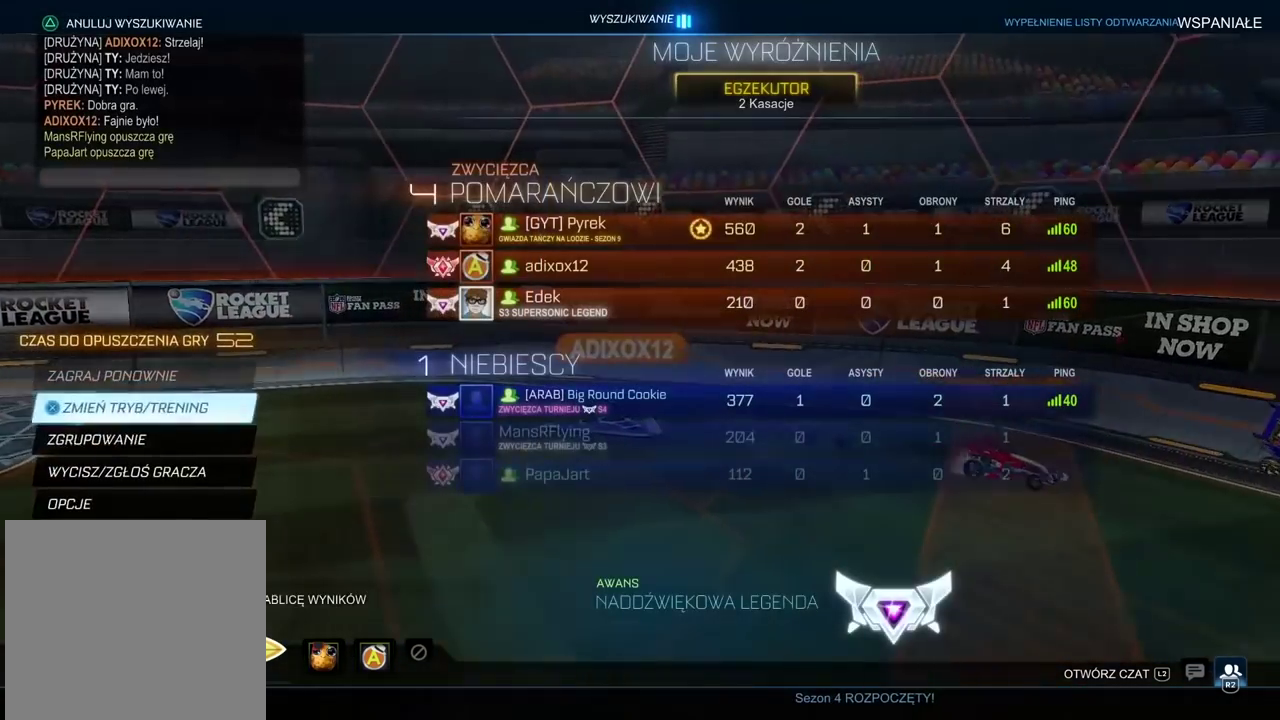
Gameplay with a controller (PlayStation layout); each line is a JSON object with the inputs held at the frame after it. "events" lists button and stick changes between this image and that frame as [ms after this image, input, new state], when the widget could be followed in between.
{"buttons": ["DPAD_DOWN"], "left_stick": "center", "right_stick": "center", "events": [[17, "DPAD_DOWN", "down"], [100, "DPAD_DOWN", "up"], [183, "DPAD_DOWN", "down"], [267, "DPAD_DOWN", "up"], [350, "DPAD_DOWN", "down"], [417, "DPAD_DOWN", "up"], [483, "DPAD_DOWN", "down"]]}
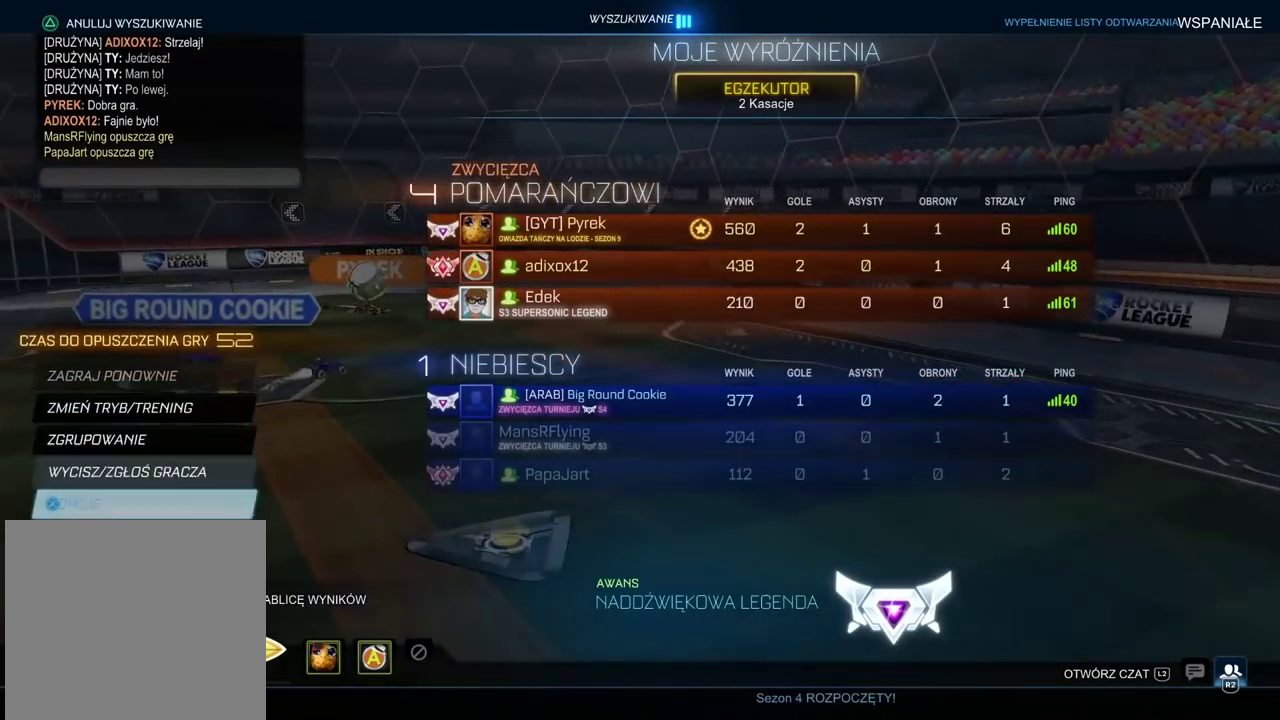
{"buttons": [], "left_stick": "center", "right_stick": "center", "events": [[67, "DPAD_DOWN", "up"], [100, "CROSS", "down"], [167, "CROSS", "up"], [250, "DPAD_LEFT", "down"], [333, "CROSS", "down"], [350, "DPAD_LEFT", "up"], [417, "CROSS", "up"]]}
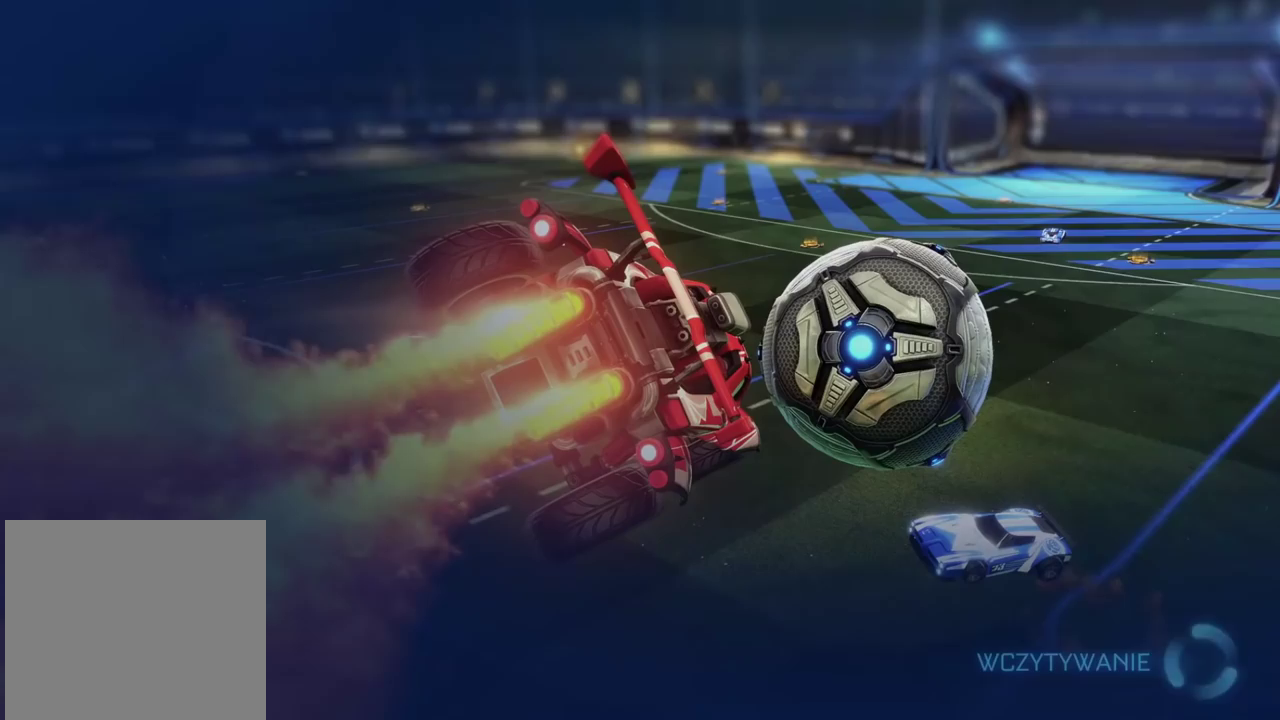
{"buttons": [], "left_stick": "center", "right_stick": "center", "events": []}
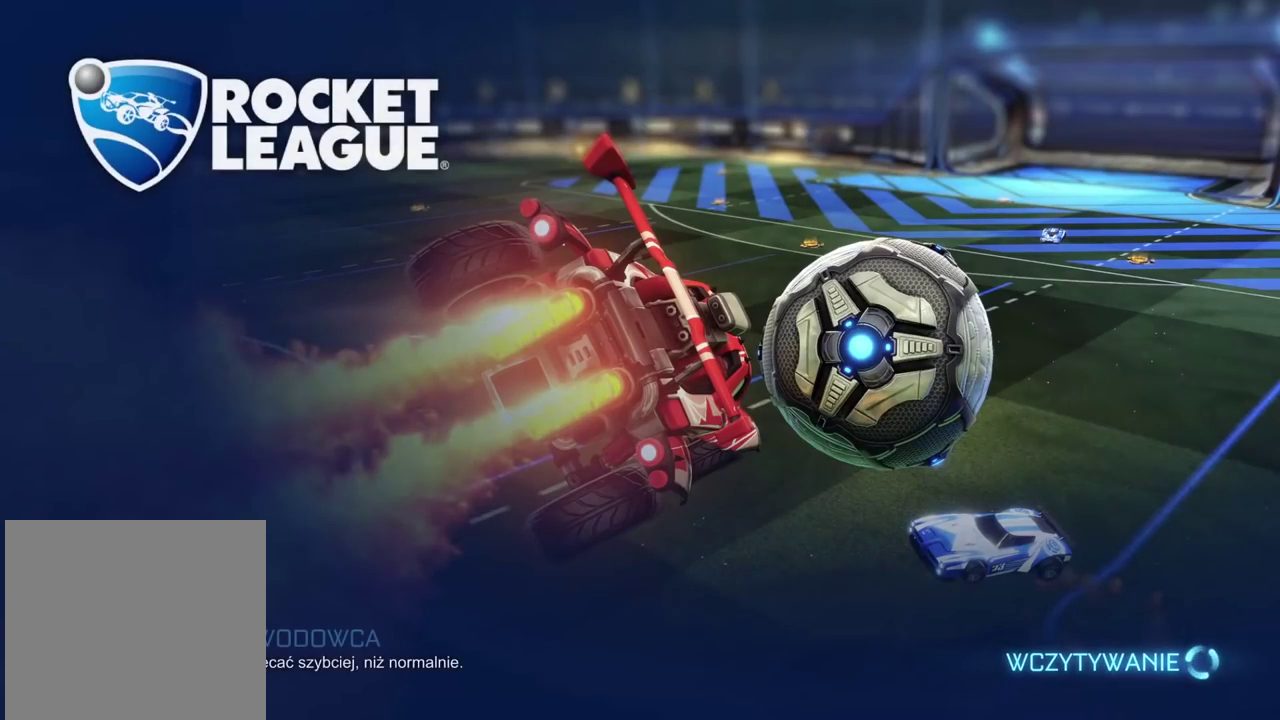
{"buttons": [], "left_stick": "center", "right_stick": "center", "events": []}
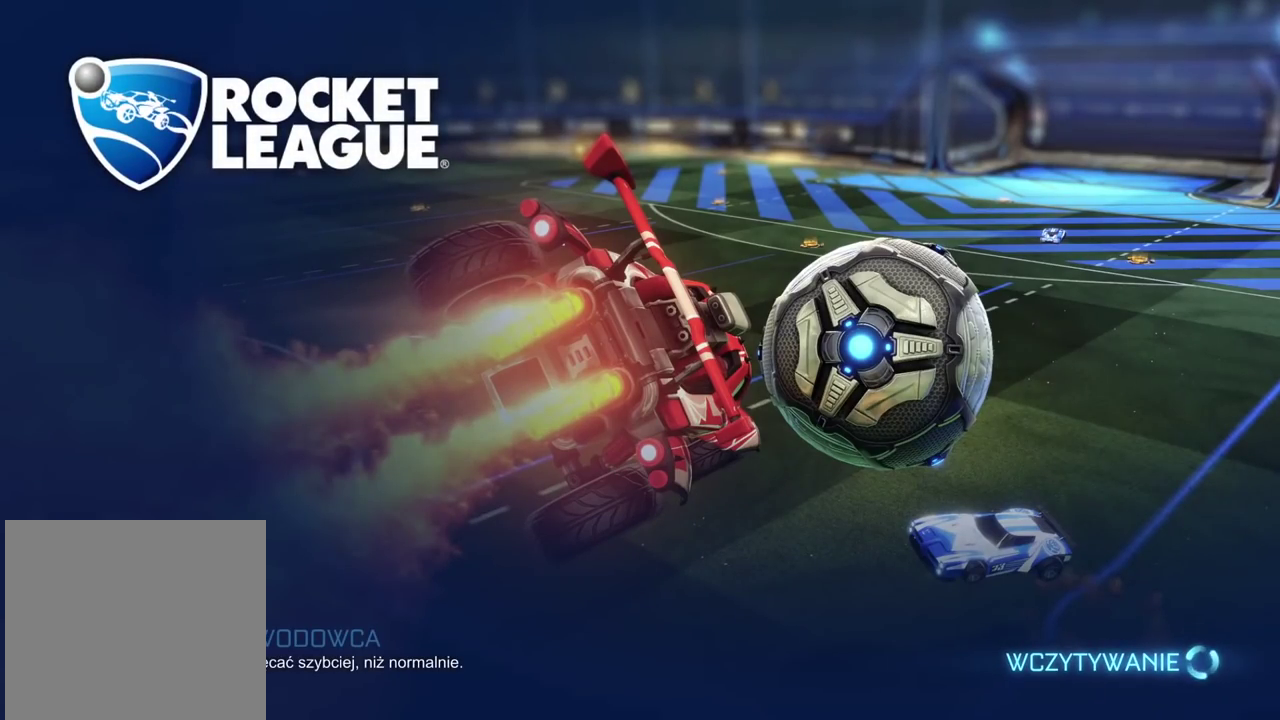
{"buttons": [], "left_stick": "center", "right_stick": "center", "events": []}
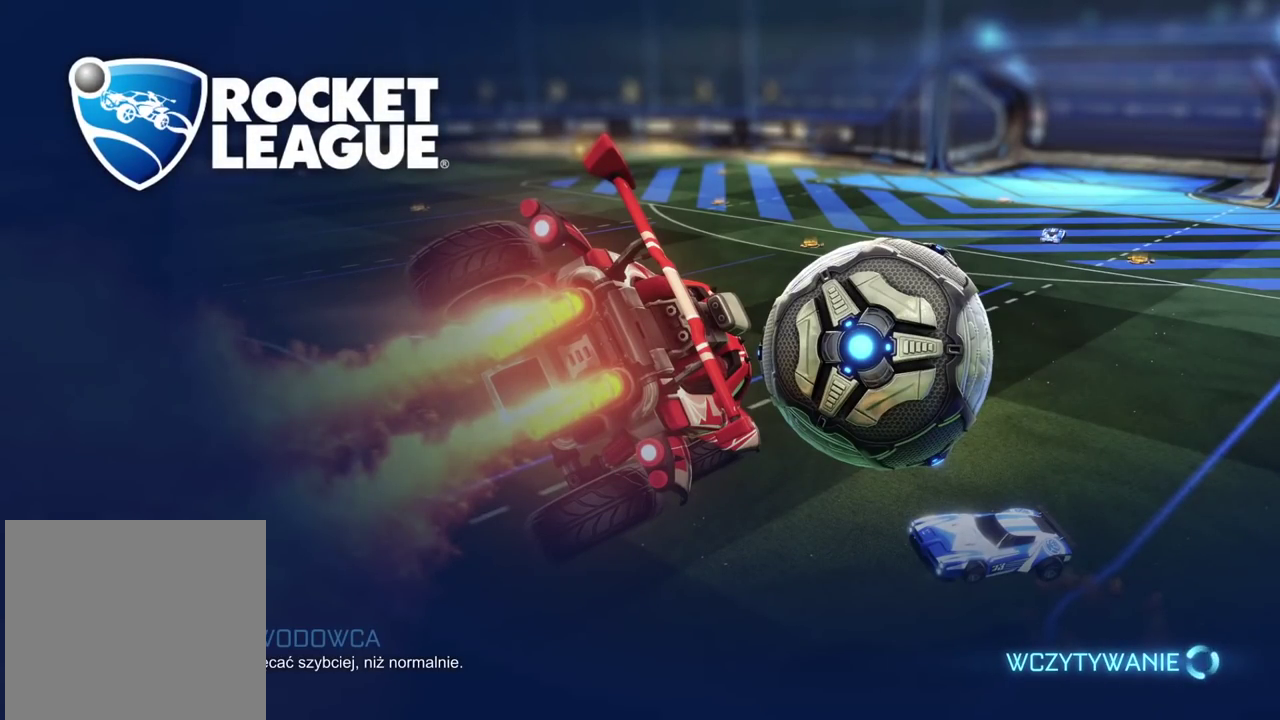
{"buttons": [], "left_stick": "center", "right_stick": "center", "events": []}
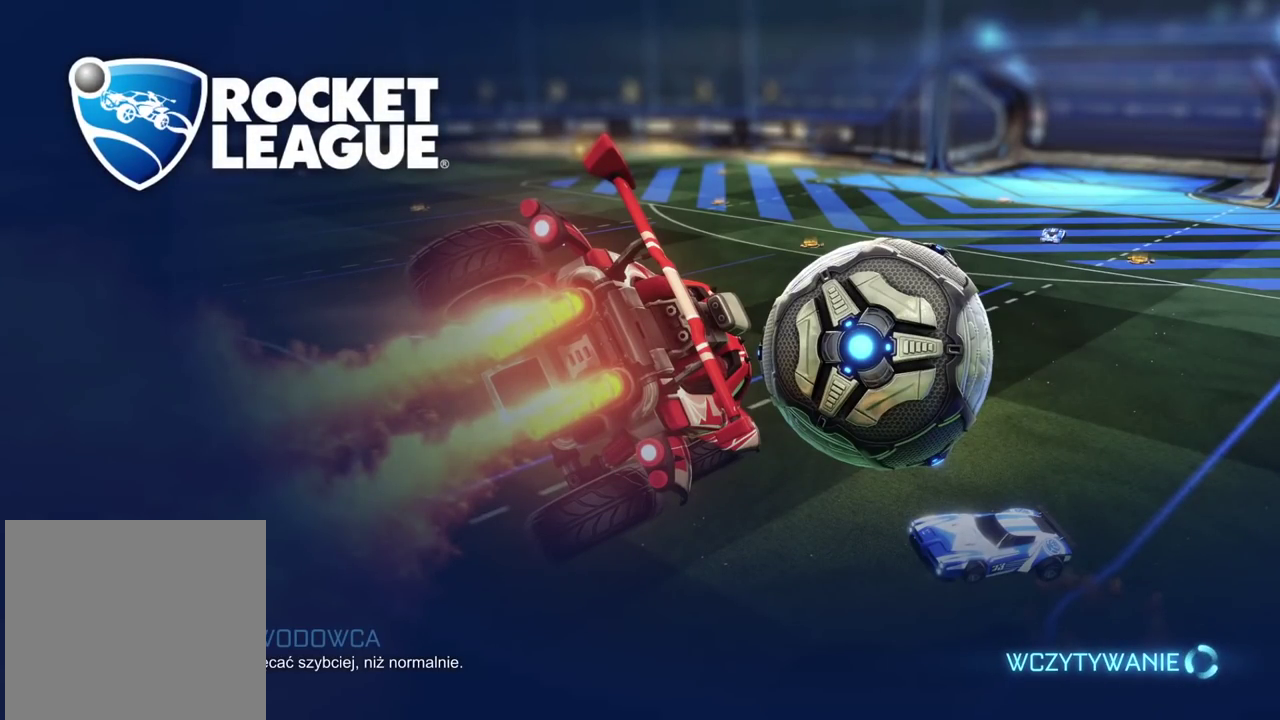
{"buttons": [], "left_stick": "center", "right_stick": "center", "events": []}
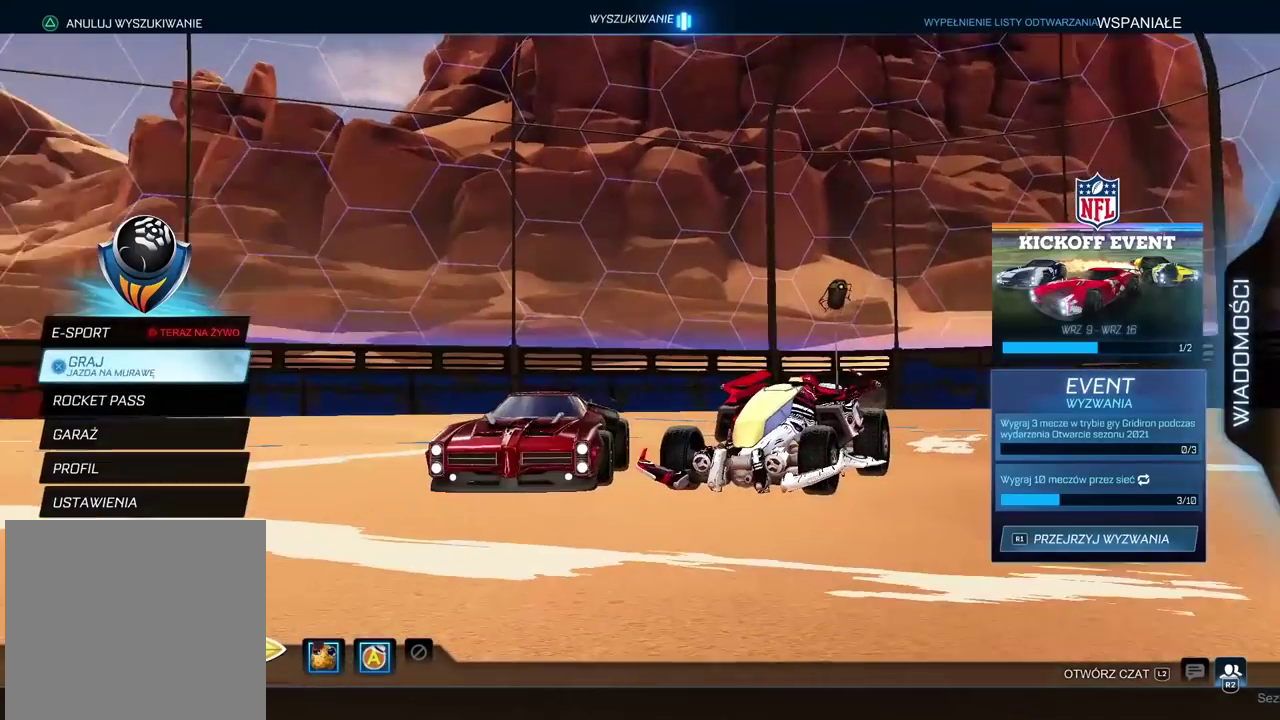
{"buttons": ["DPAD_DOWN"], "left_stick": "center", "right_stick": "center", "events": [[167, "DPAD_DOWN", "down"], [250, "DPAD_DOWN", "up"], [317, "DPAD_DOWN", "down"], [400, "DPAD_DOWN", "up"], [467, "DPAD_DOWN", "down"]]}
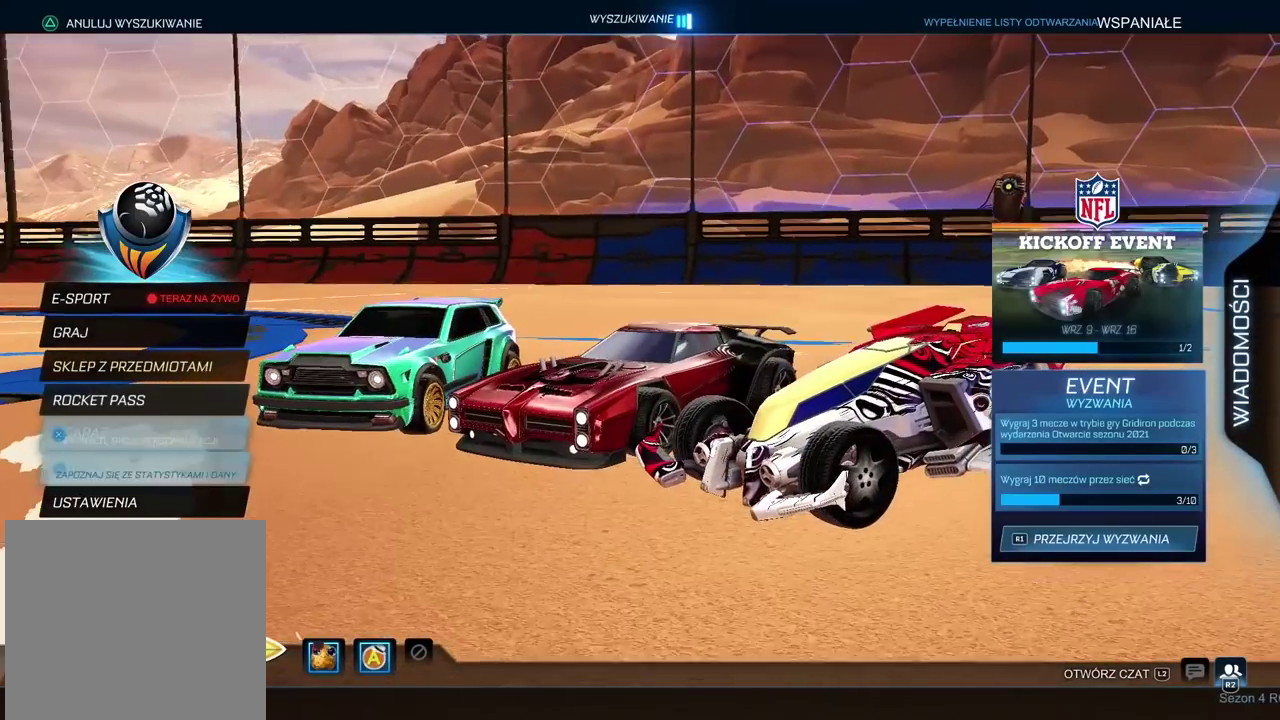
{"buttons": [], "left_stick": "center", "right_stick": "center", "events": [[67, "DPAD_DOWN", "up"], [167, "CROSS", "down"], [250, "CROSS", "up"]]}
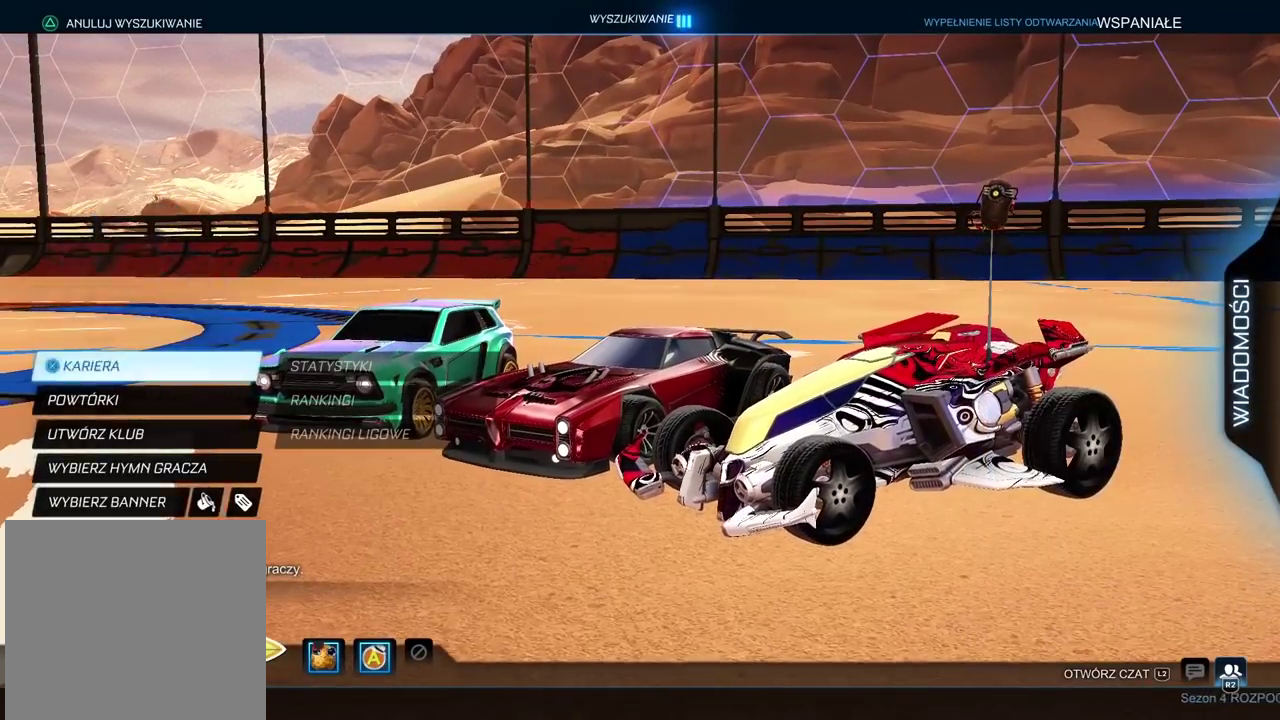
{"buttons": [], "left_stick": "center", "right_stick": "center", "events": [[300, "R1", "down"], [367, "R1", "up"]]}
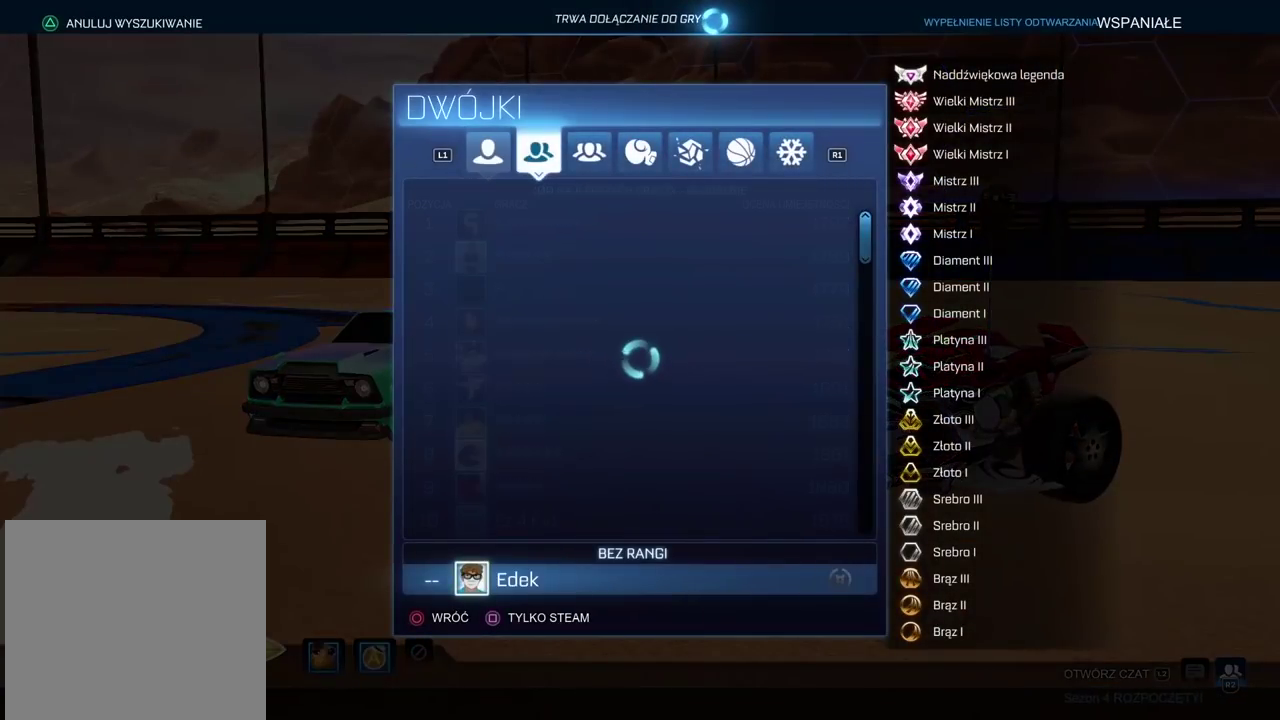
{"buttons": [], "left_stick": "center", "right_stick": "center", "events": [[133, "R1", "down"], [217, "R1", "up"], [317, "R1", "down"], [400, "R1", "up"]]}
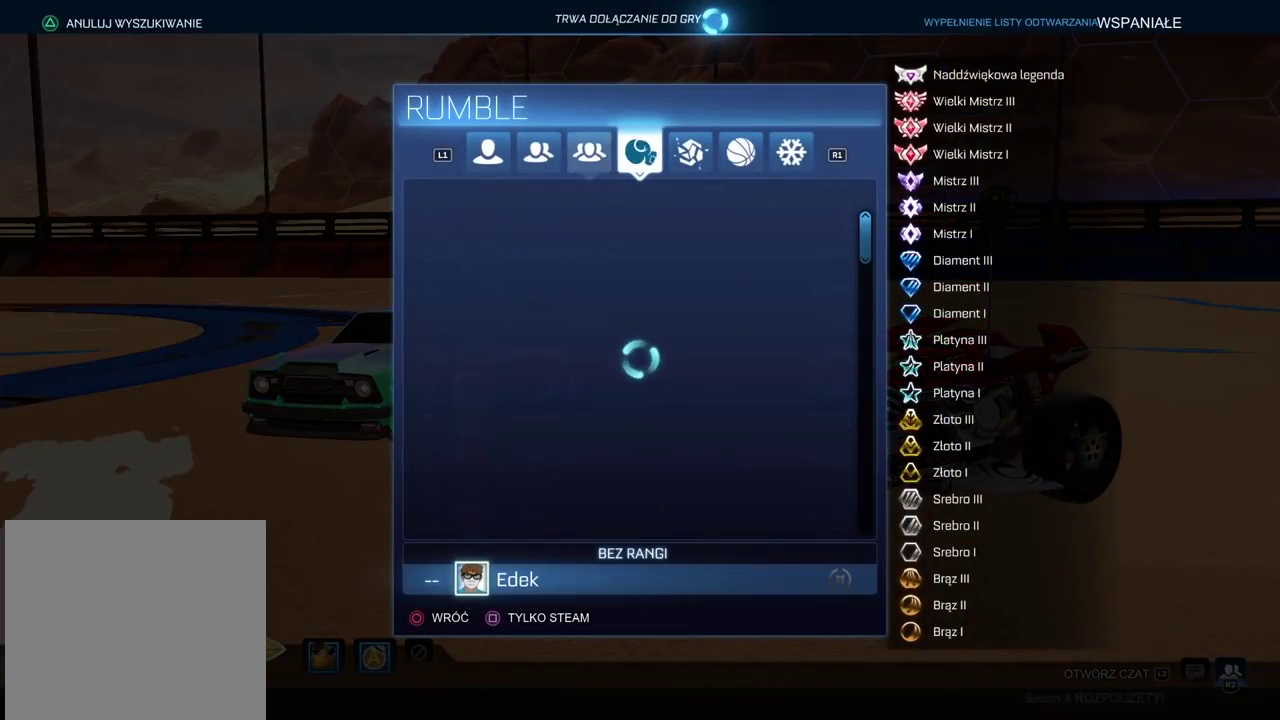
{"buttons": ["DPAD_DOWN"], "left_stick": "center", "right_stick": "center", "events": [[483, "DPAD_DOWN", "down"]]}
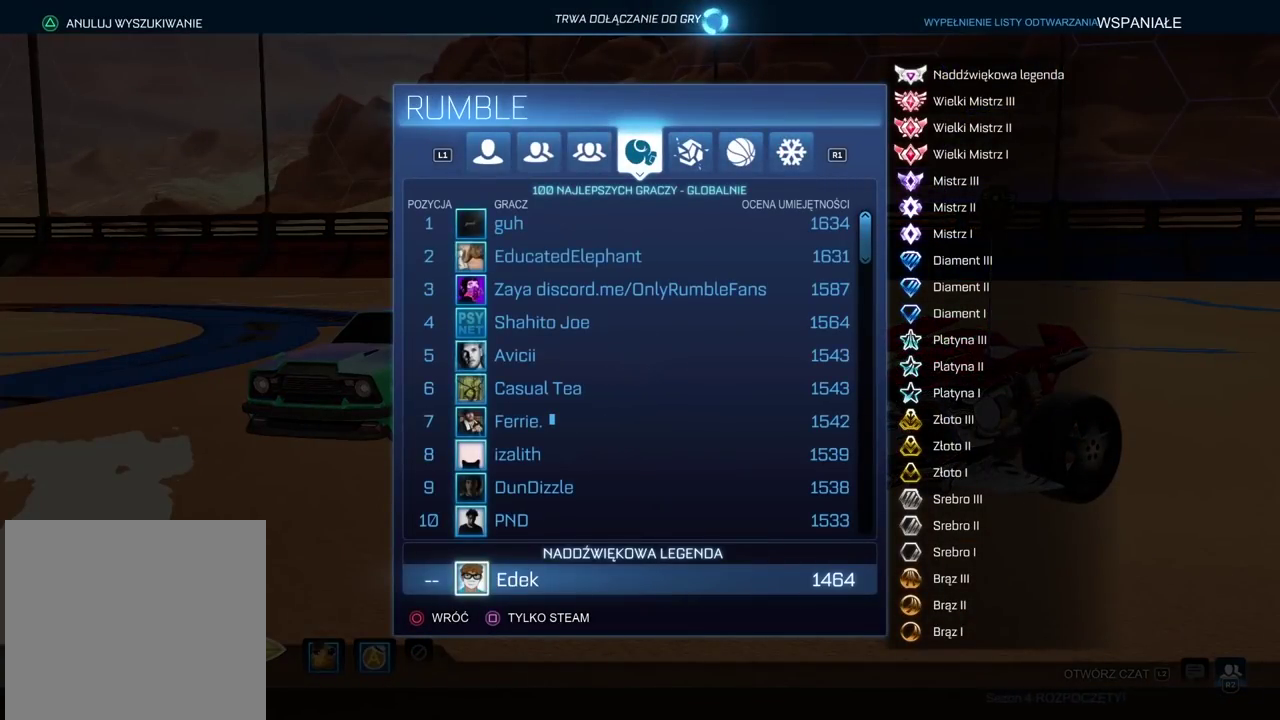
{"buttons": [], "left_stick": "center", "right_stick": "center", "events": [[350, "DPAD_DOWN", "up"]]}
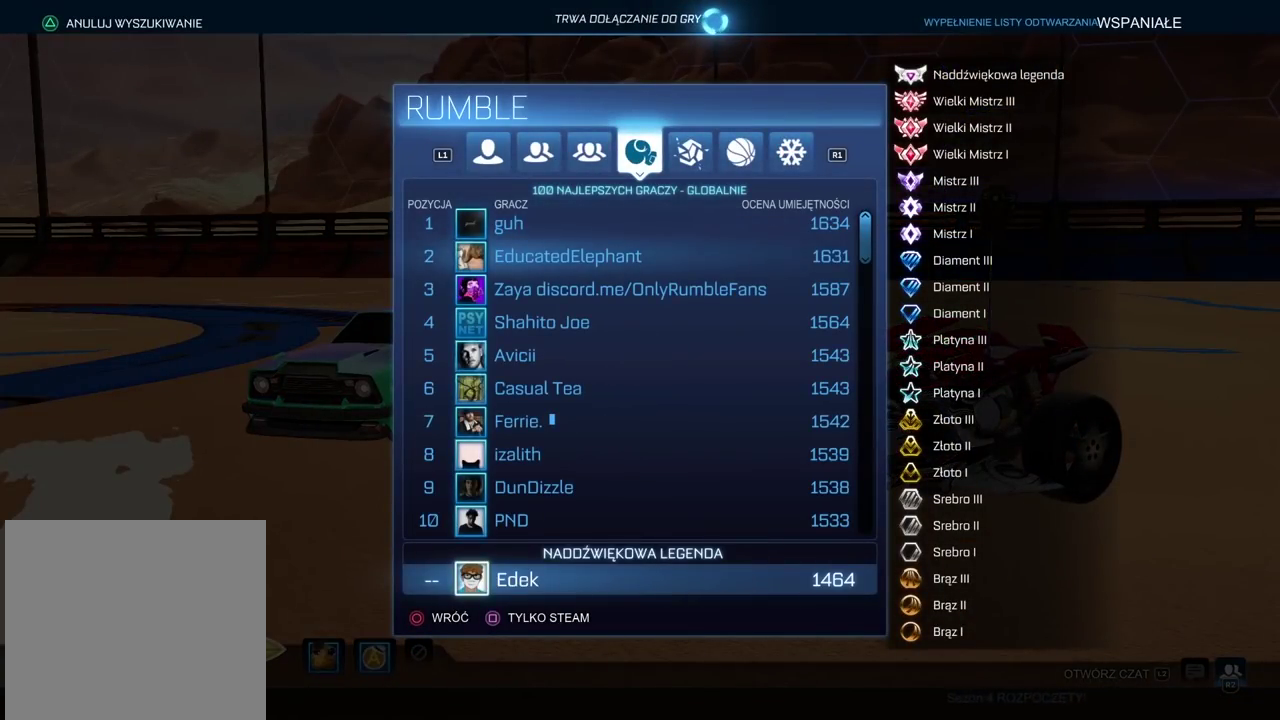
{"buttons": ["DPAD_DOWN"], "left_stick": "center", "right_stick": "center", "events": [[283, "DPAD_DOWN", "down"]]}
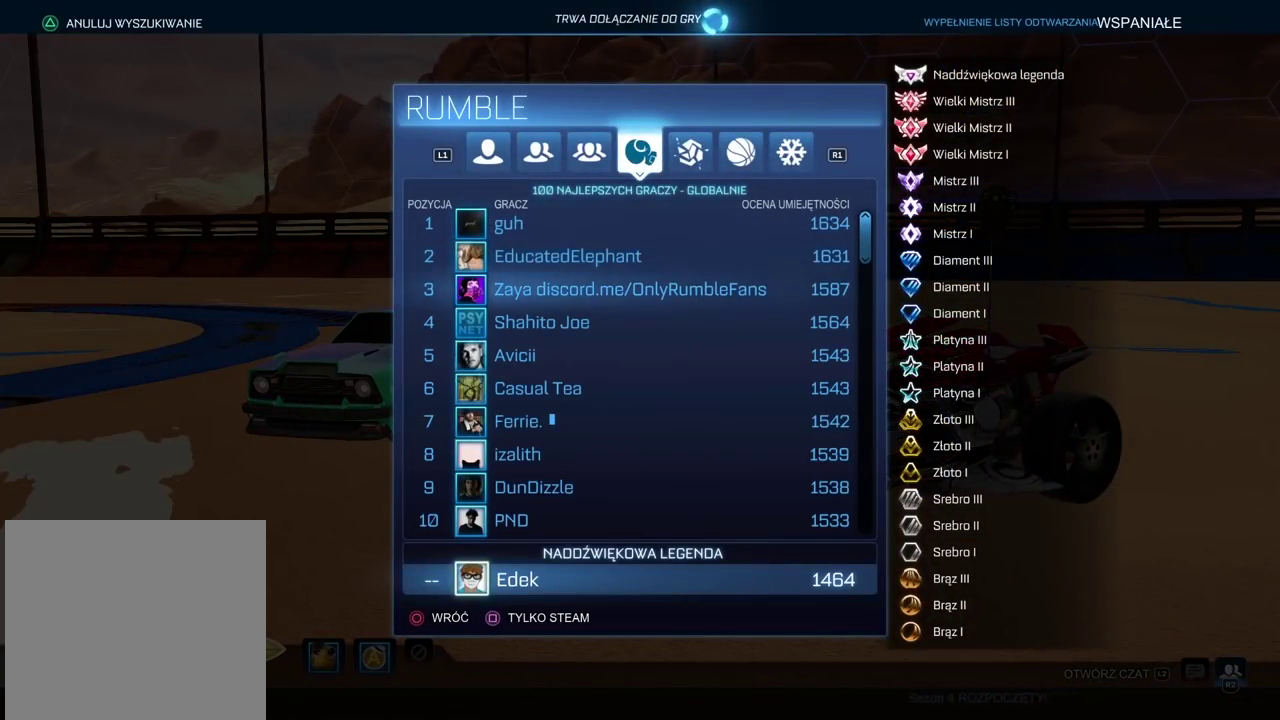
{"buttons": ["DPAD_DOWN"], "left_stick": "center", "right_stick": "center", "events": []}
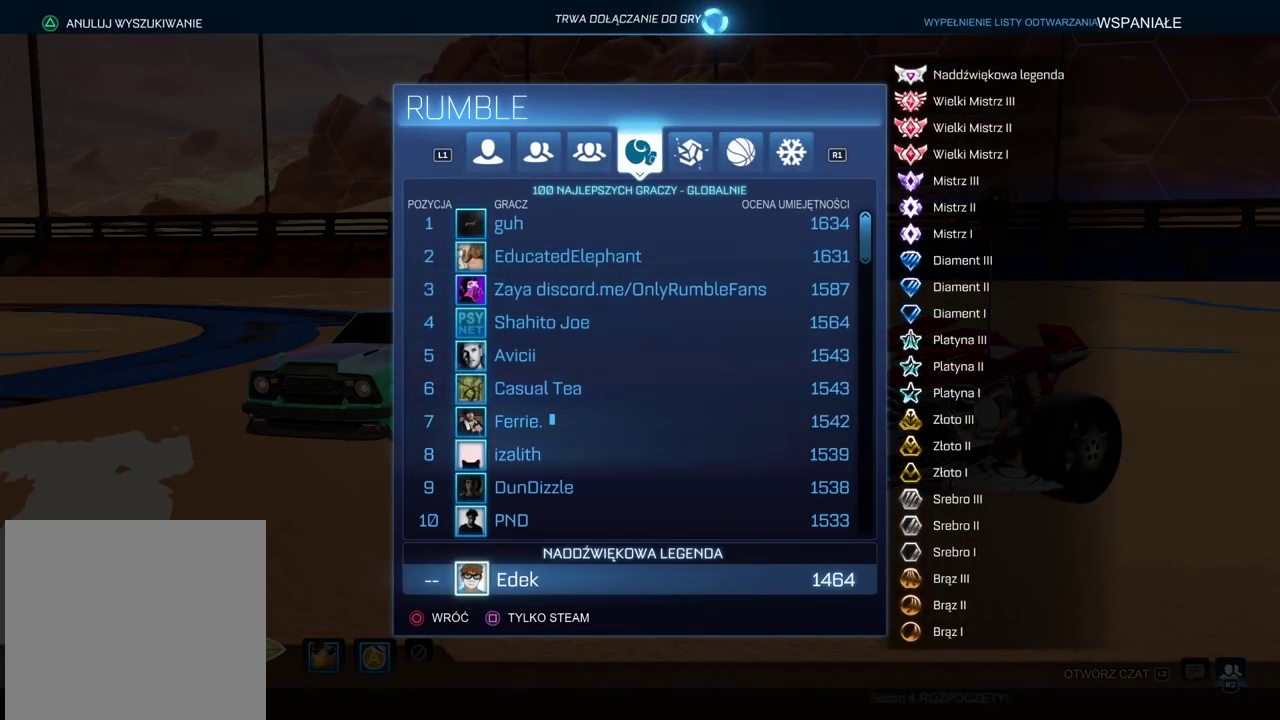
{"buttons": ["DPAD_DOWN"], "left_stick": "center", "right_stick": "center", "events": []}
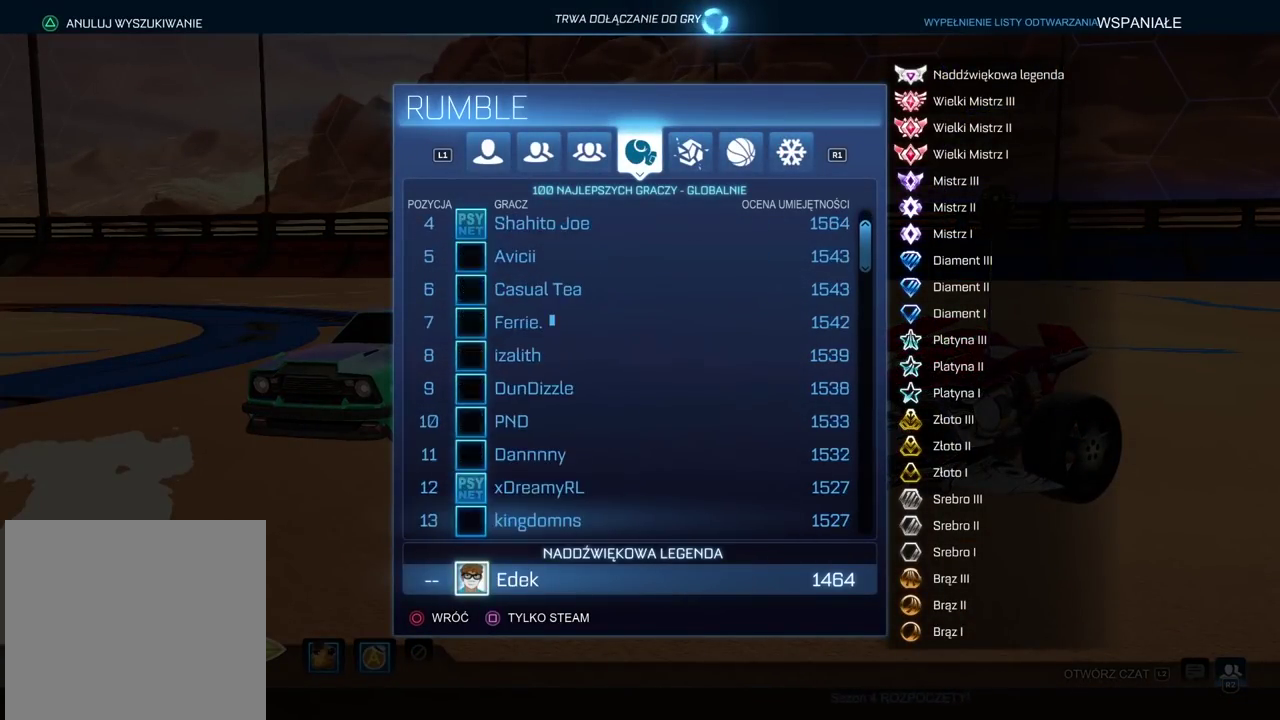
{"buttons": ["DPAD_DOWN"], "left_stick": "center", "right_stick": "center", "events": []}
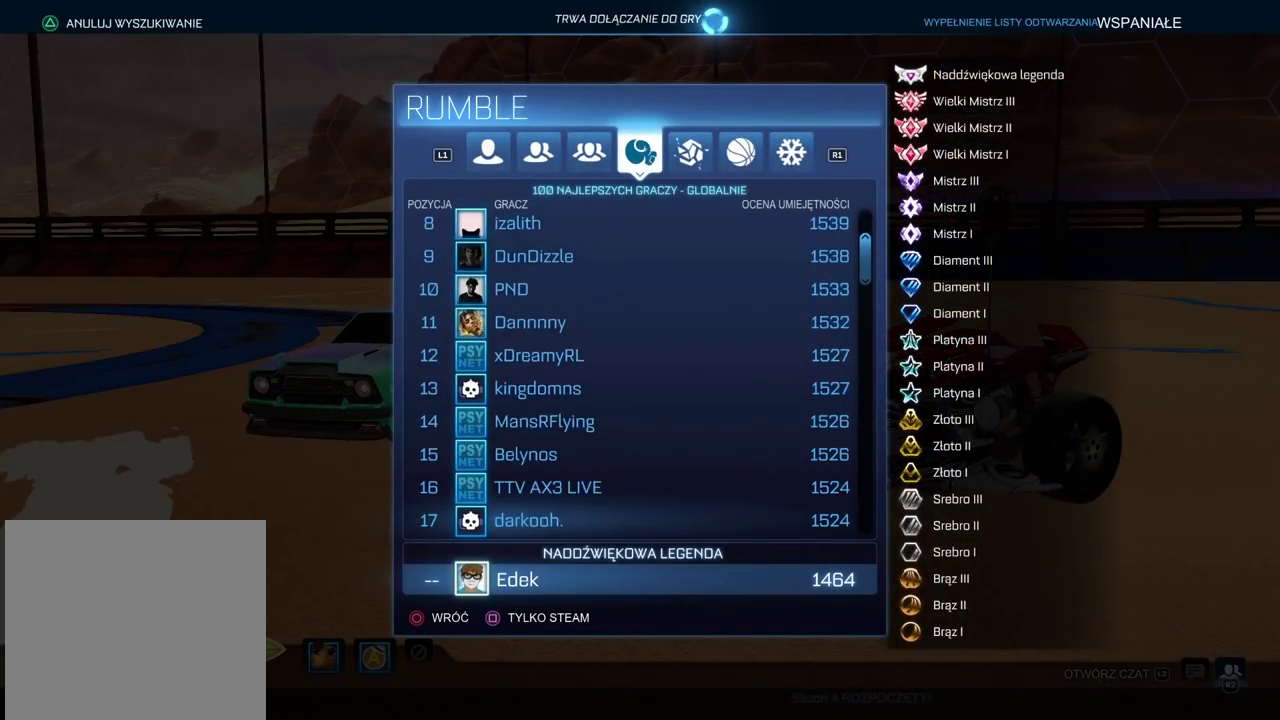
{"buttons": ["DPAD_DOWN"], "left_stick": "center", "right_stick": "center", "events": []}
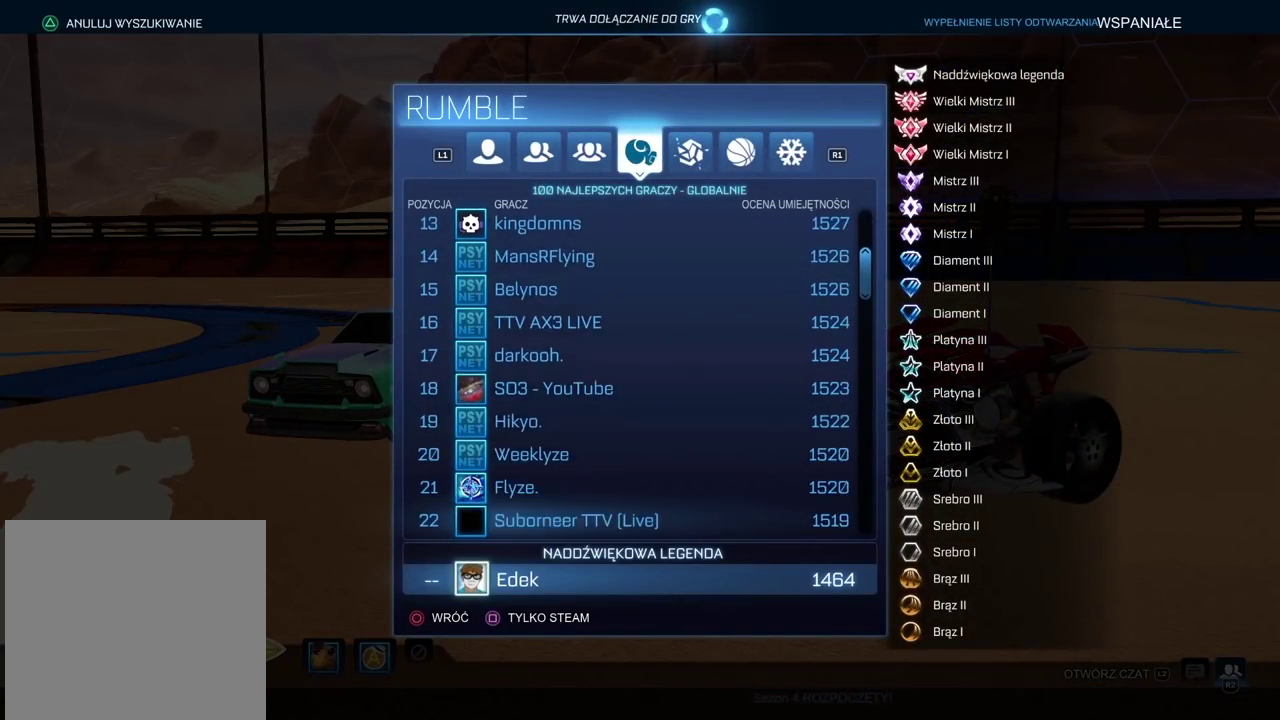
{"buttons": ["DPAD_DOWN"], "left_stick": "center", "right_stick": "center", "events": []}
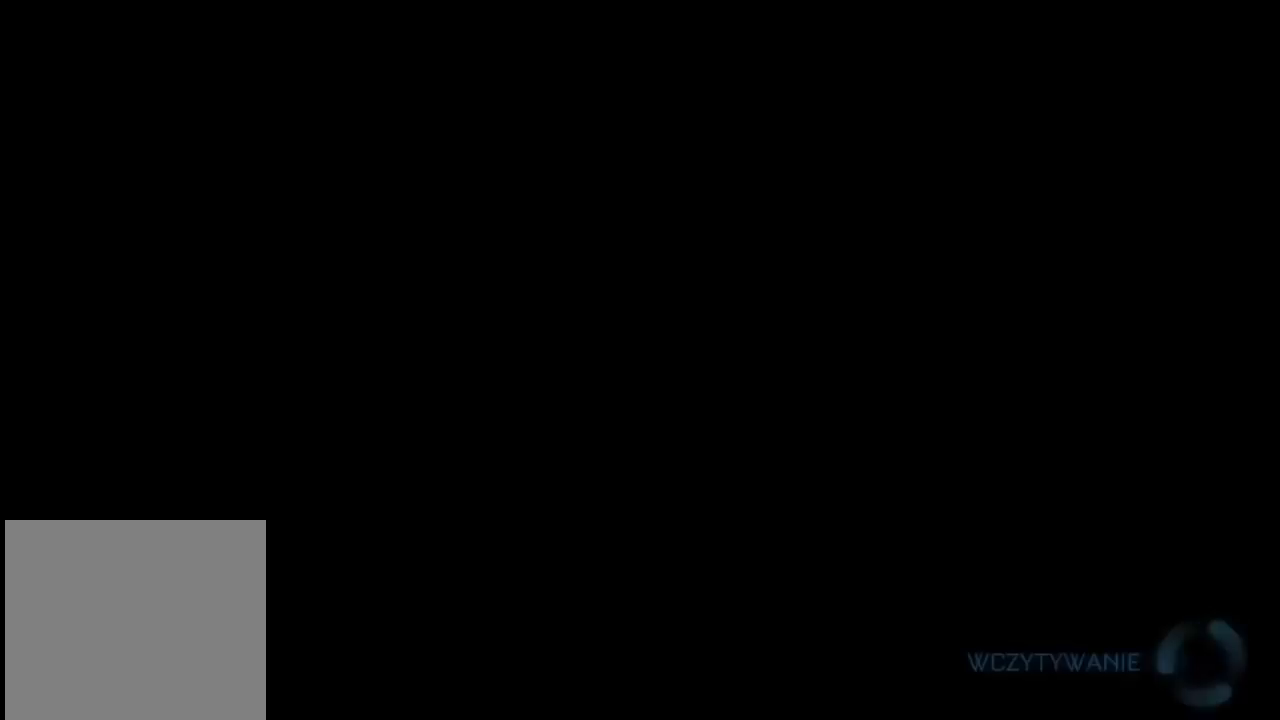
{"buttons": [], "left_stick": "center", "right_stick": "center", "events": [[183, "DPAD_DOWN", "up"]]}
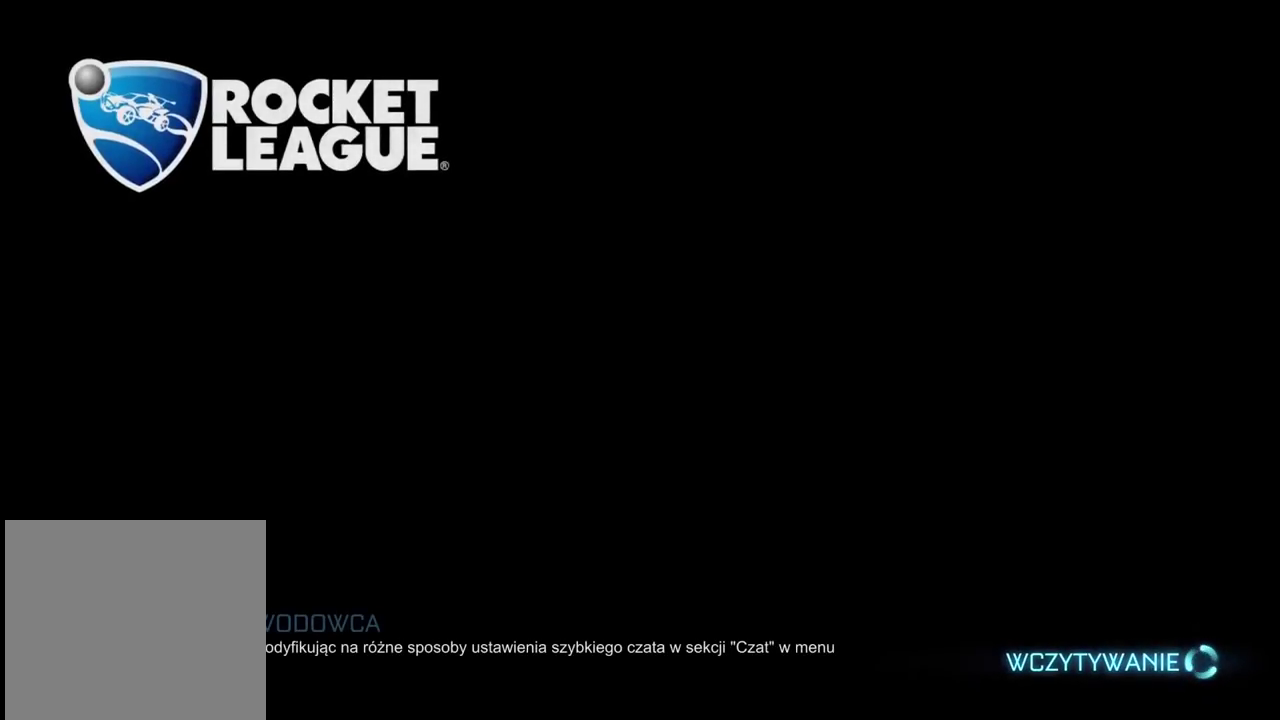
{"buttons": [], "left_stick": "center", "right_stick": "center", "events": []}
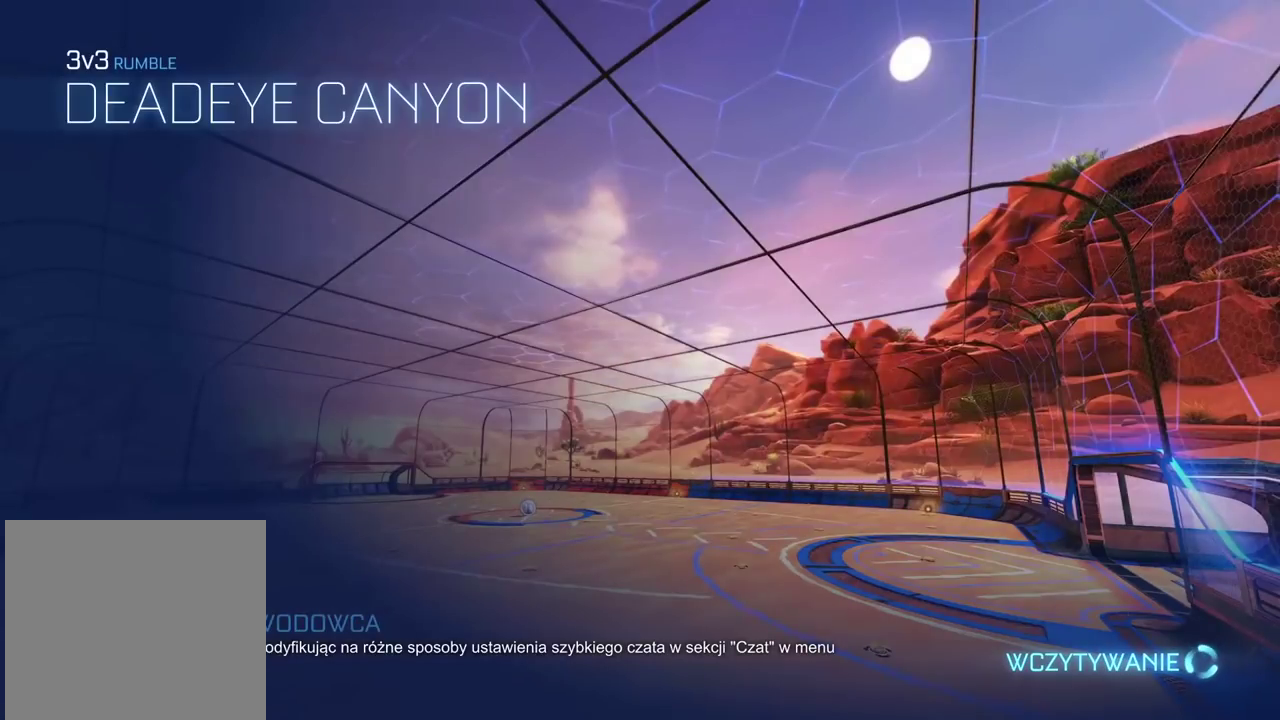
{"buttons": [], "left_stick": "center", "right_stick": "center", "events": []}
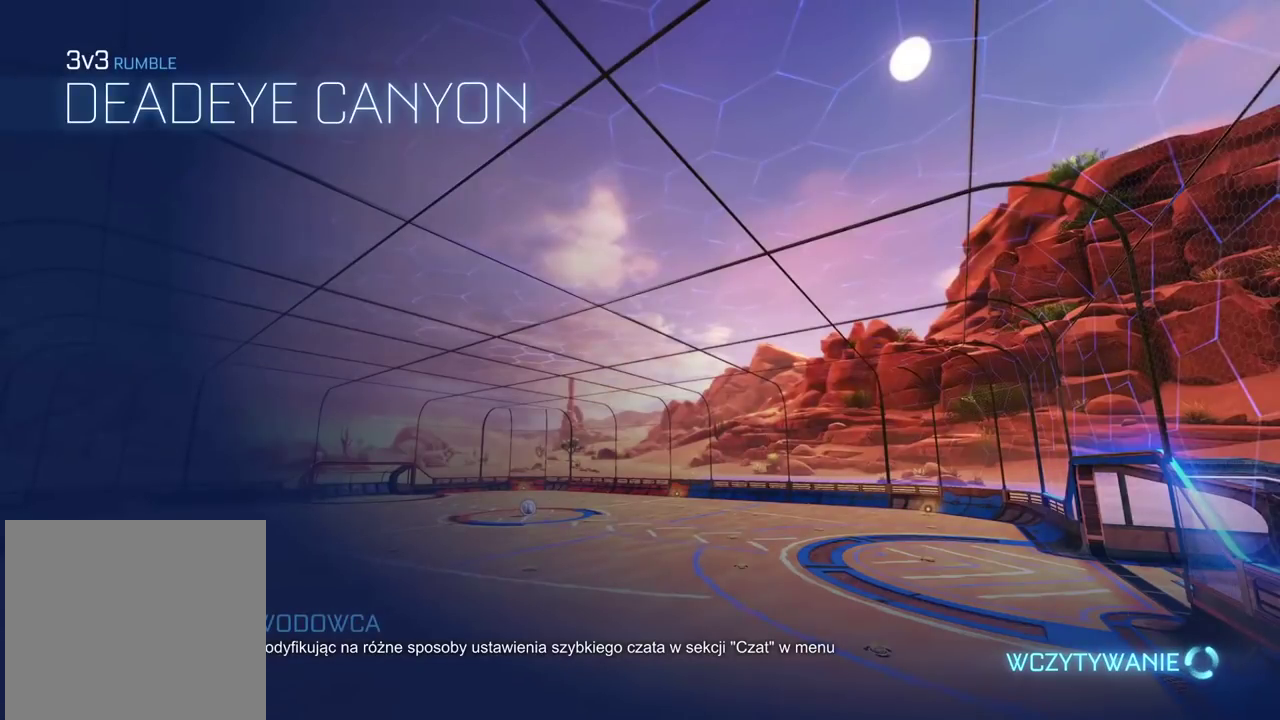
{"buttons": [], "left_stick": "center", "right_stick": "center", "events": []}
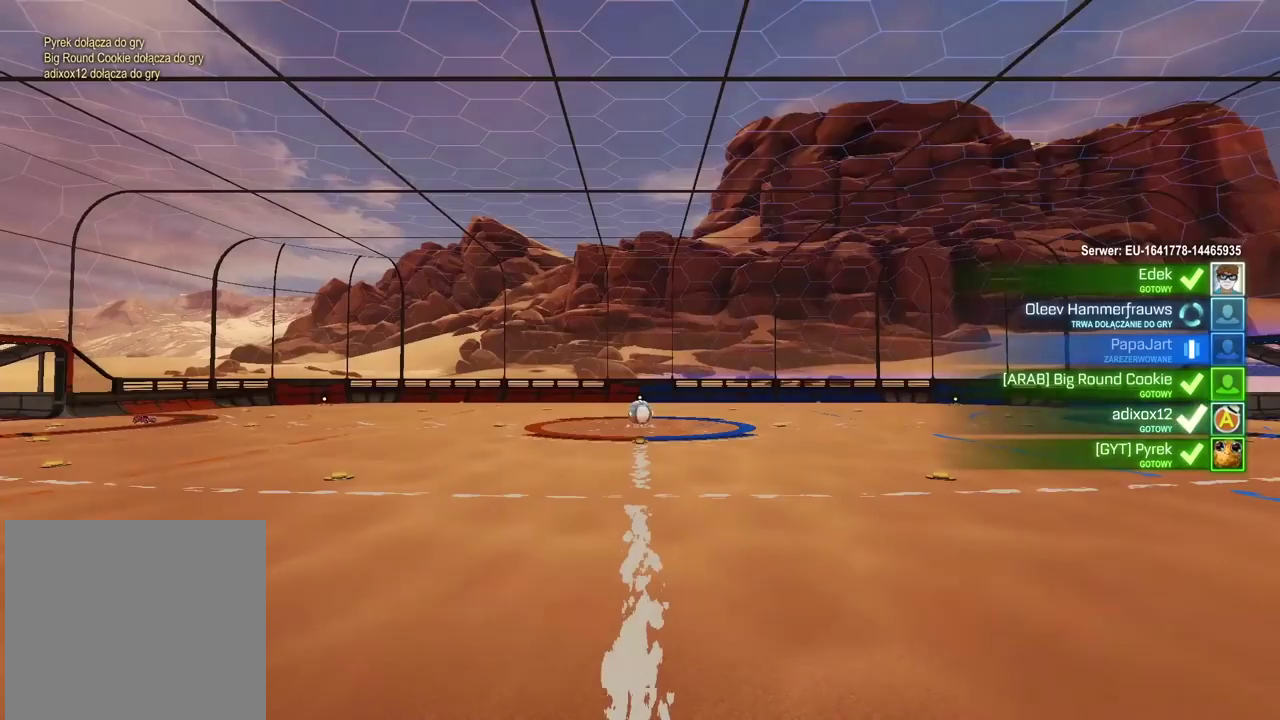
{"buttons": [], "left_stick": "center", "right_stick": "center", "events": []}
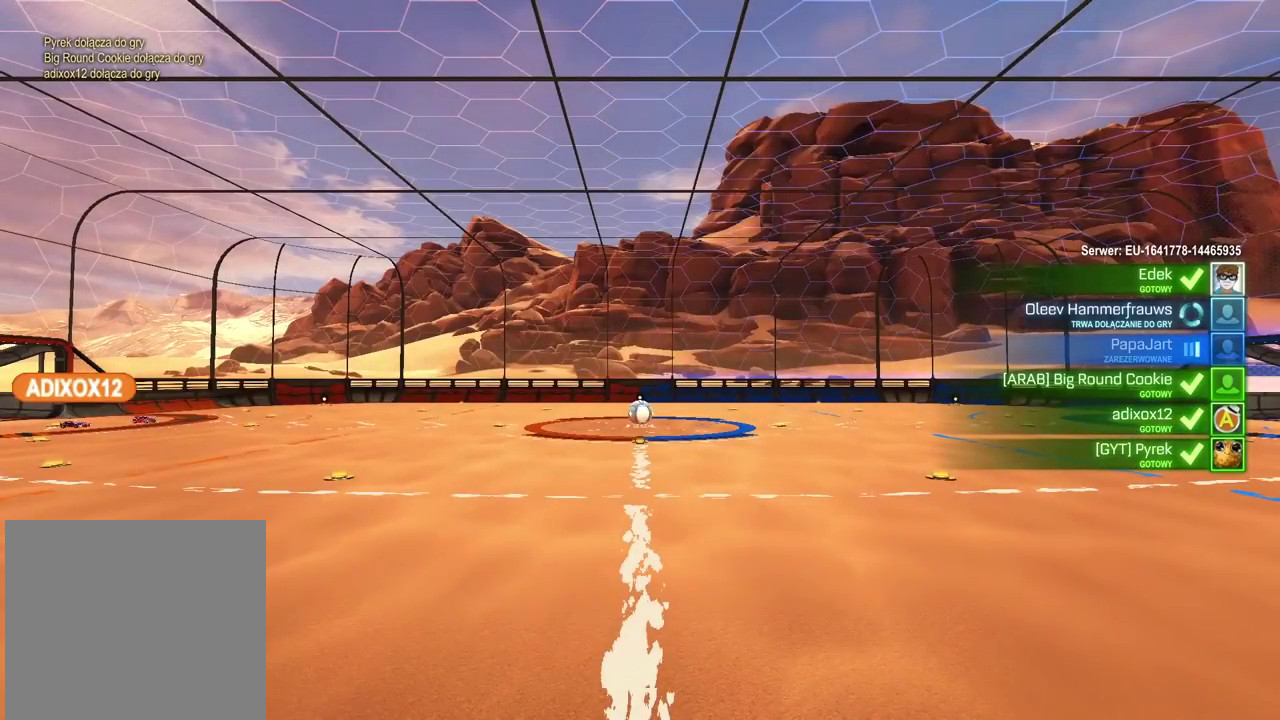
{"buttons": [], "left_stick": "center", "right_stick": "center", "events": []}
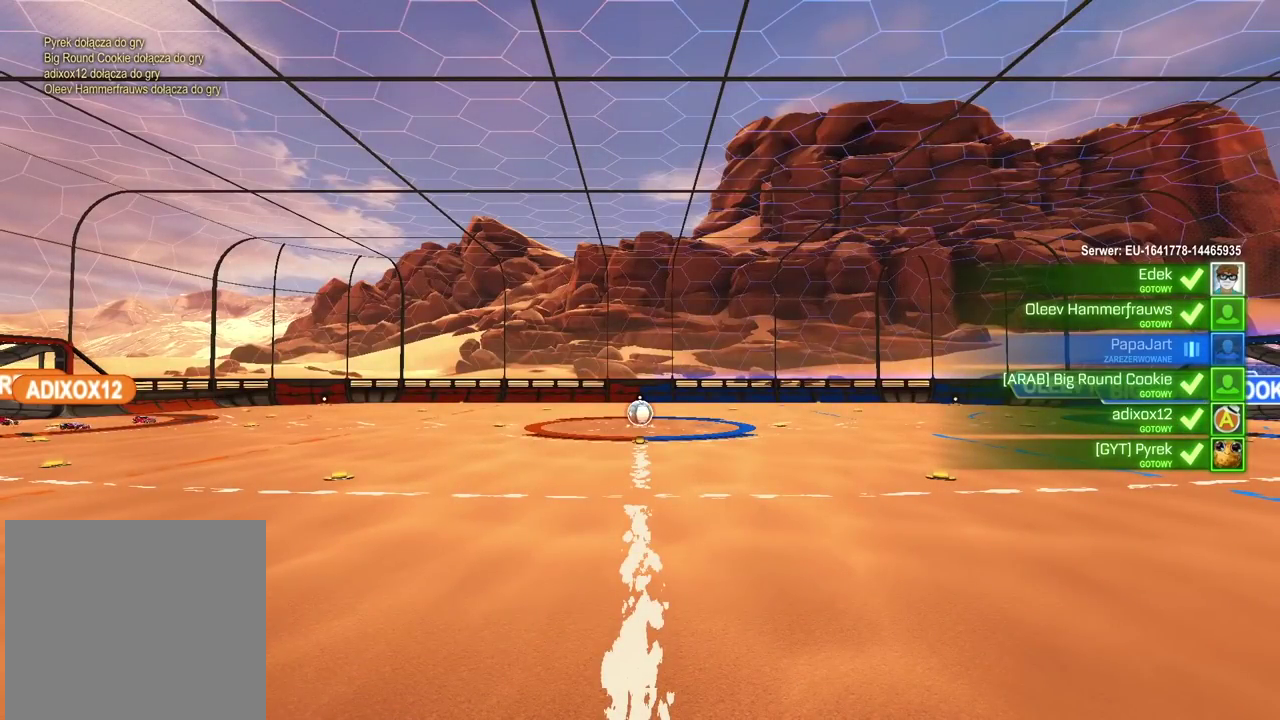
{"buttons": [], "left_stick": "center", "right_stick": "center", "events": []}
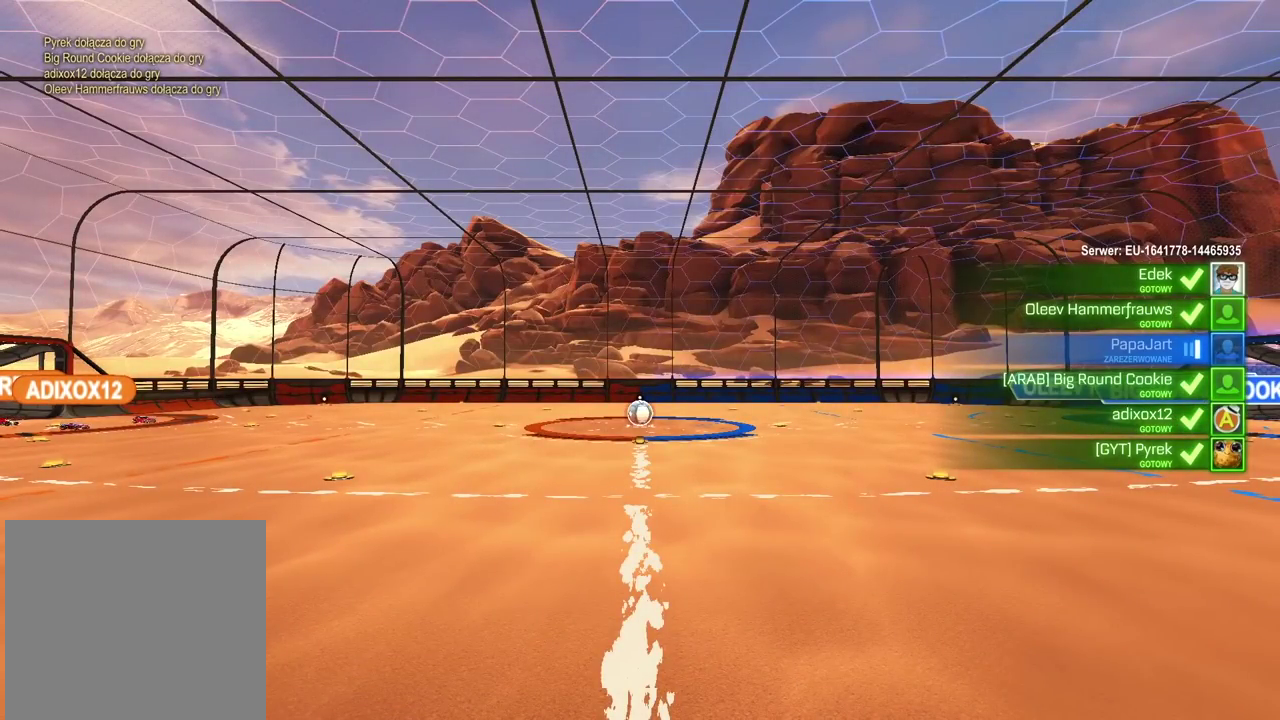
{"buttons": [], "left_stick": "center", "right_stick": "center", "events": []}
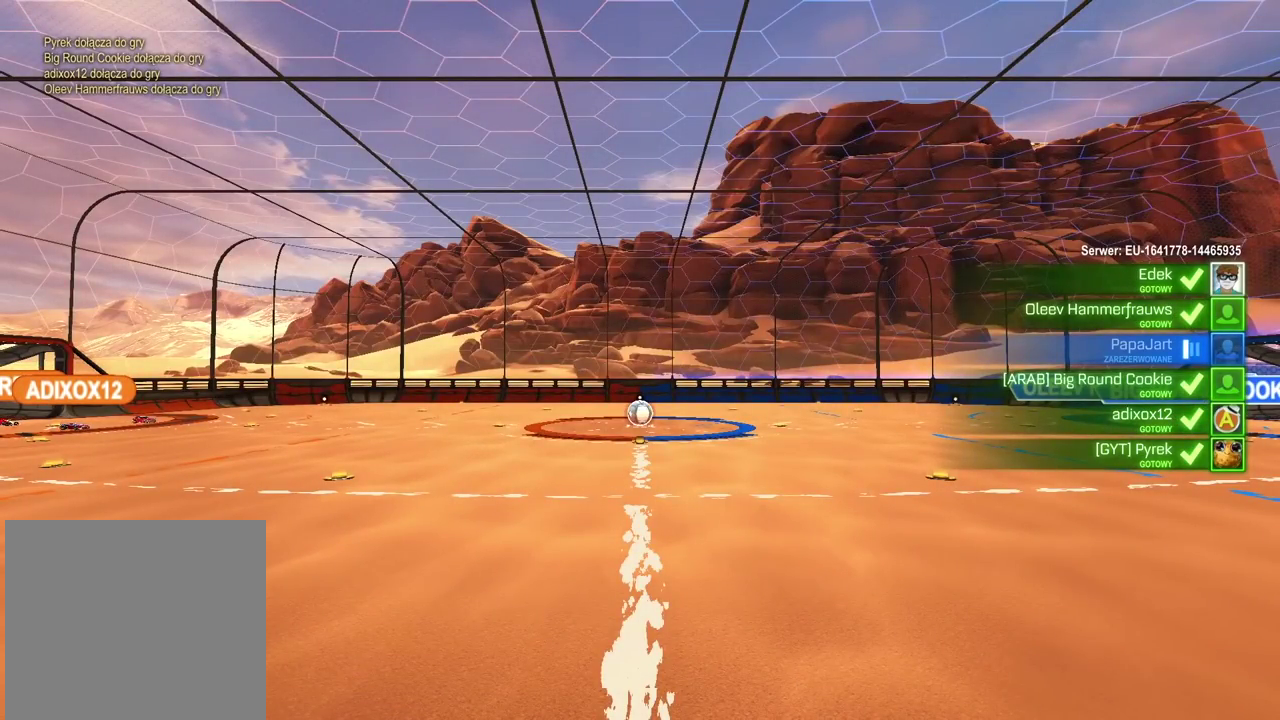
{"buttons": [], "left_stick": "center", "right_stick": "center", "events": []}
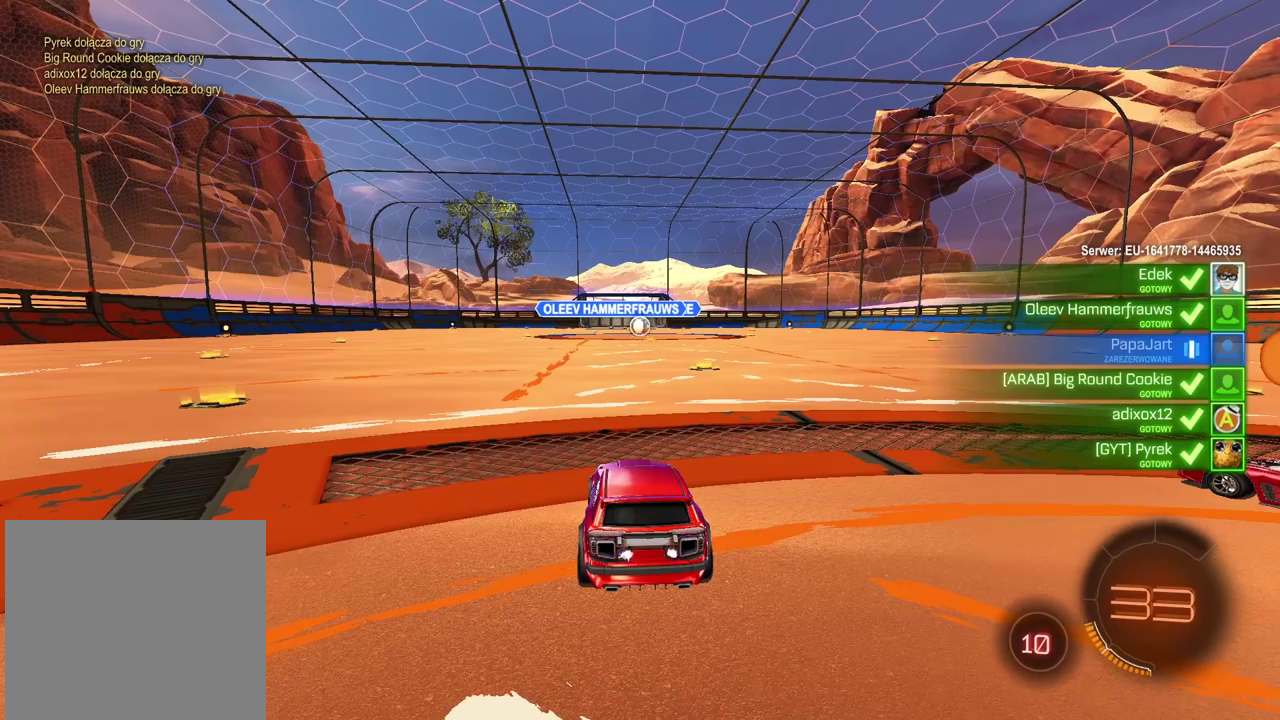
{"buttons": ["SELECT"], "left_stick": "center", "right_stick": "center", "events": [[300, "SELECT", "down"]]}
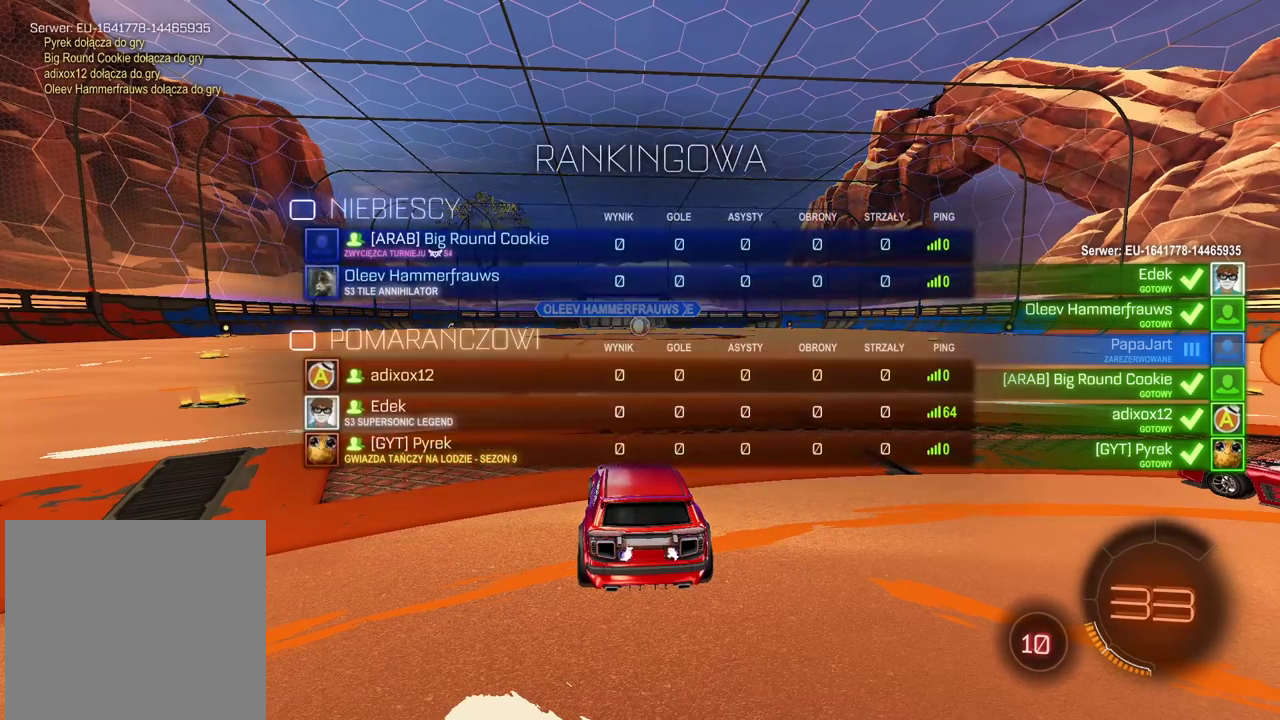
{"buttons": ["R2", "SELECT"], "left_stick": "center", "right_stick": "center", "events": [[500, "R2", "down"]]}